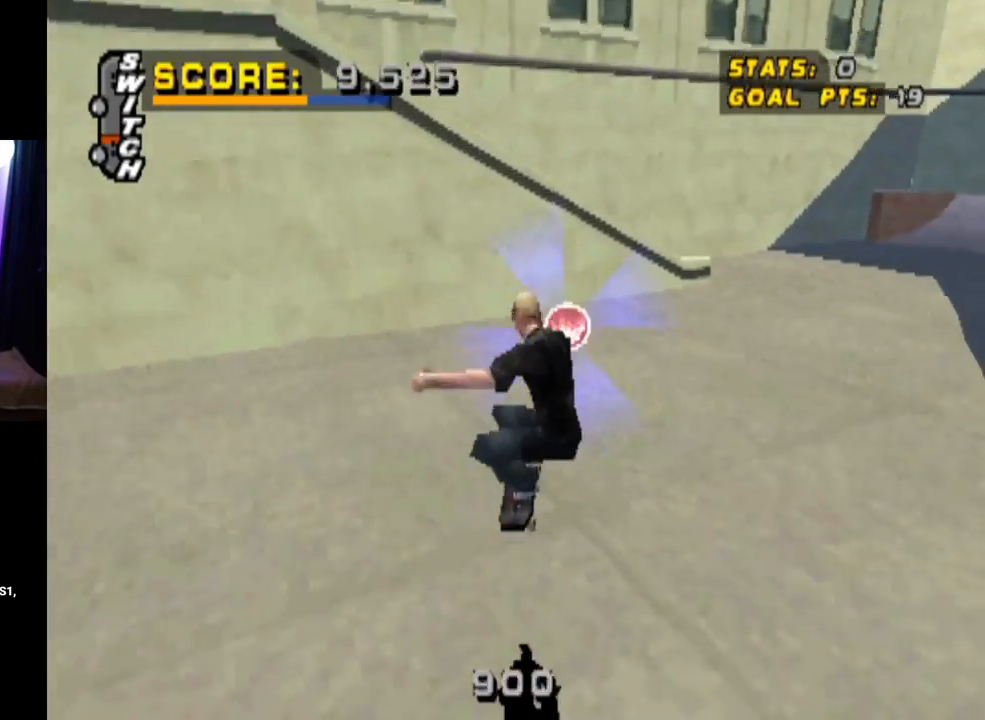
Gameplay with a controller (PlayStation layout); each line is a JSON object with the inputs held at the frame after it. "events" lists button and stick changes between this image and that frame as [ms after this image, input, new state], when the widget could be followed in between.
{"buttons": ["DPAD_DOWN"], "left_stick": "center", "right_stick": "center", "events": [[100, "DPAD_DOWN", "down"], [384, "CIRCLE", "down"], [467, "CIRCLE", "up"]]}
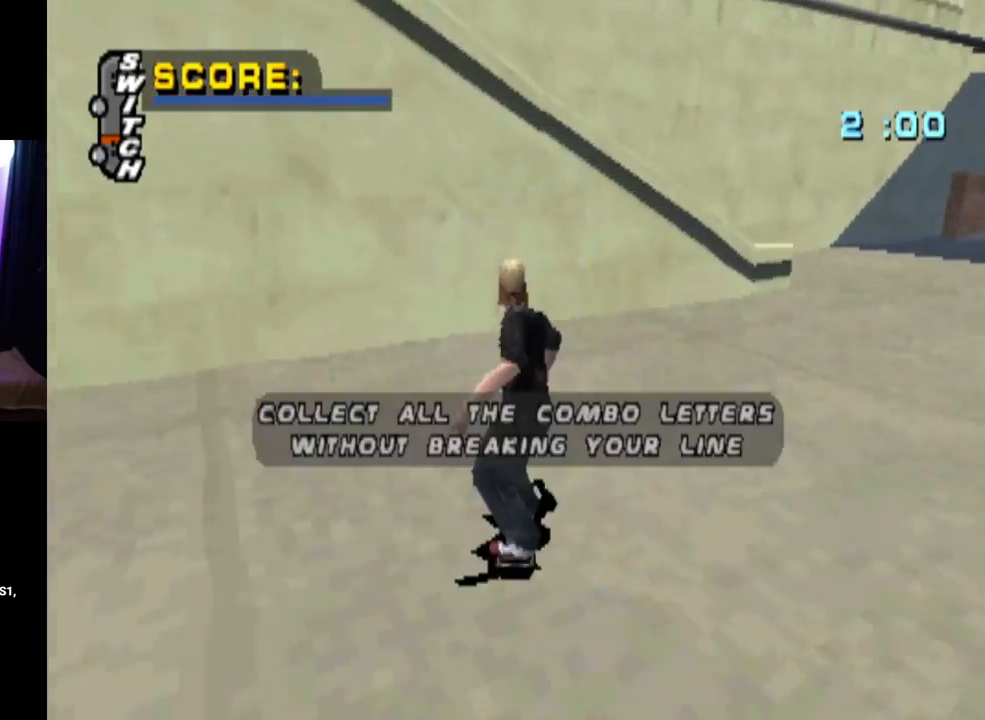
{"buttons": [], "left_stick": "center", "right_stick": "center", "events": [[50, "CIRCLE", "down"], [150, "CIRCLE", "up"], [150, "DPAD_DOWN", "up"]]}
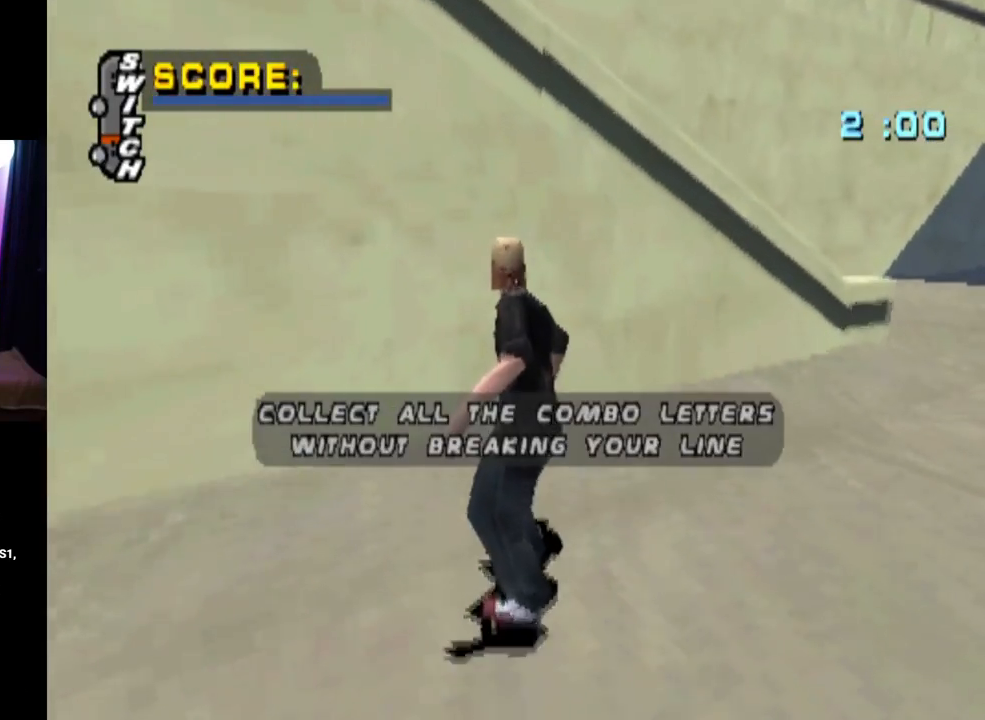
{"buttons": ["CROSS"], "left_stick": "center", "right_stick": "center", "events": [[450, "CROSS", "down"]]}
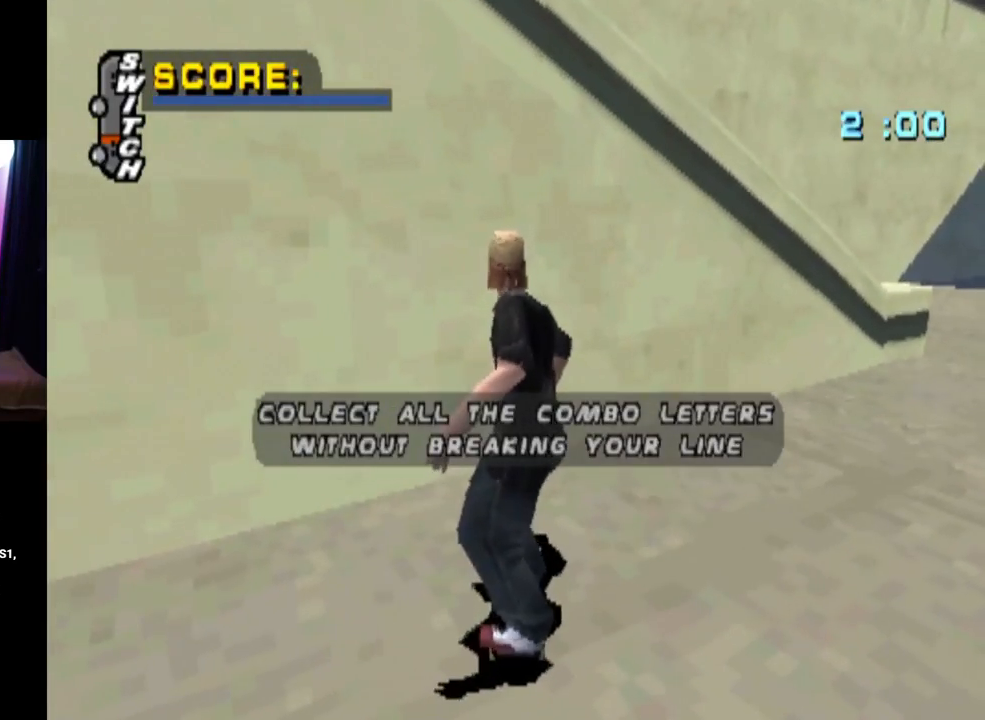
{"buttons": ["CROSS", "DPAD_DOWN", "DPAD_RIGHT"], "left_stick": "center", "right_stick": "center", "events": [[100, "CROSS", "up"], [167, "DPAD_RIGHT", "down"], [434, "CROSS", "down"], [467, "DPAD_DOWN", "down"]]}
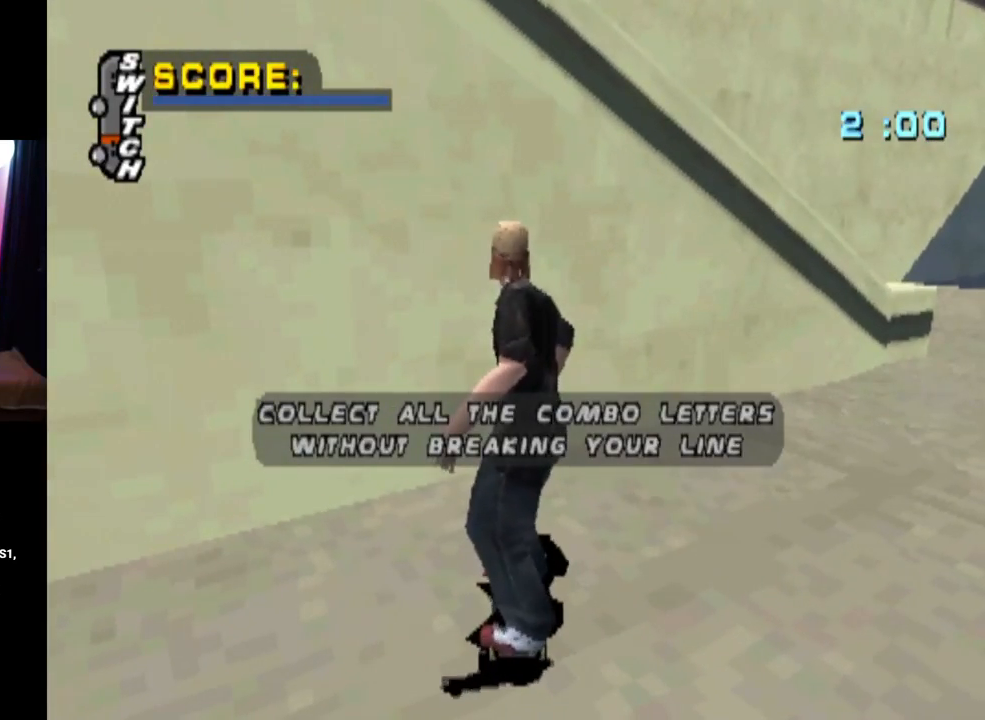
{"buttons": ["DPAD_RIGHT"], "left_stick": "center", "right_stick": "center", "events": [[83, "CROSS", "up"], [150, "CROSS", "down"], [283, "CROSS", "up"], [333, "CROSS", "down"], [467, "CROSS", "up"], [500, "DPAD_DOWN", "up"]]}
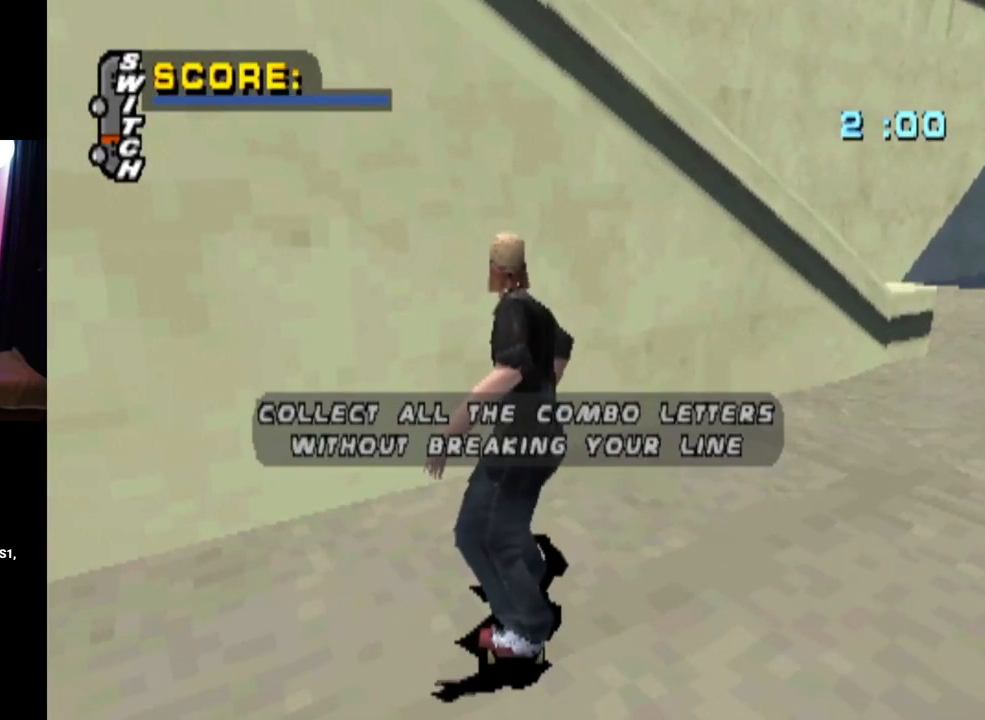
{"buttons": ["CROSS"], "left_stick": "center", "right_stick": "center", "events": [[17, "DPAD_RIGHT", "up"], [34, "CROSS", "down"], [150, "DPAD_RIGHT", "down"], [167, "CROSS", "up"], [234, "CROSS", "down"], [367, "CROSS", "up"], [367, "DPAD_RIGHT", "up"], [467, "CROSS", "down"]]}
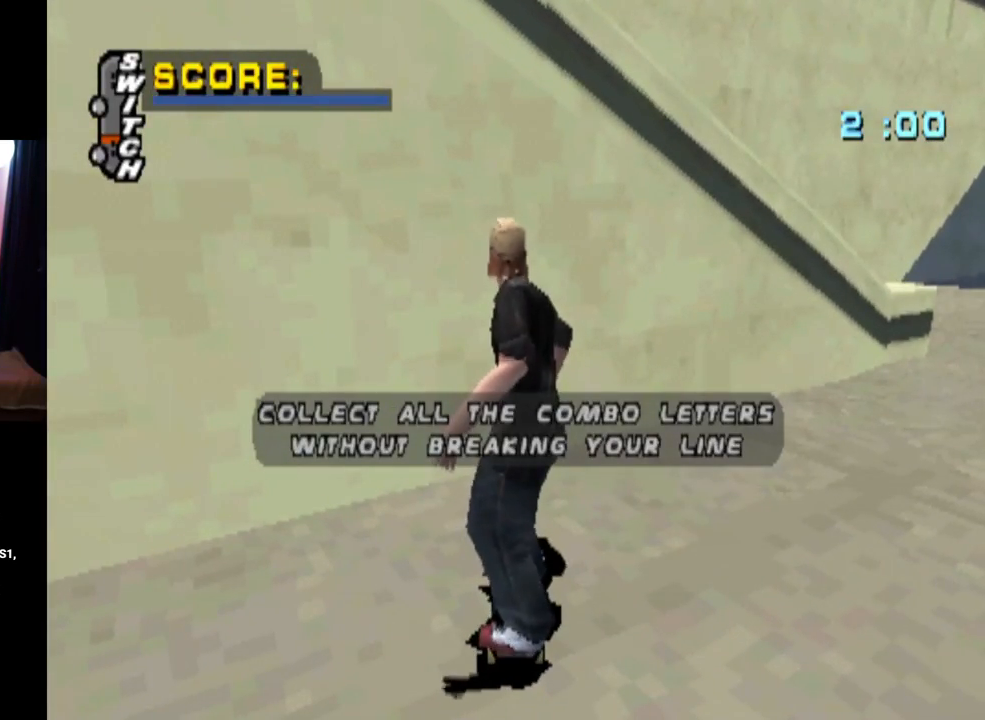
{"buttons": [], "left_stick": "center", "right_stick": "center", "events": [[33, "DPAD_RIGHT", "down"], [117, "CROSS", "up"], [233, "DPAD_RIGHT", "up"], [300, "CROSS", "down"], [450, "CROSS", "up"]]}
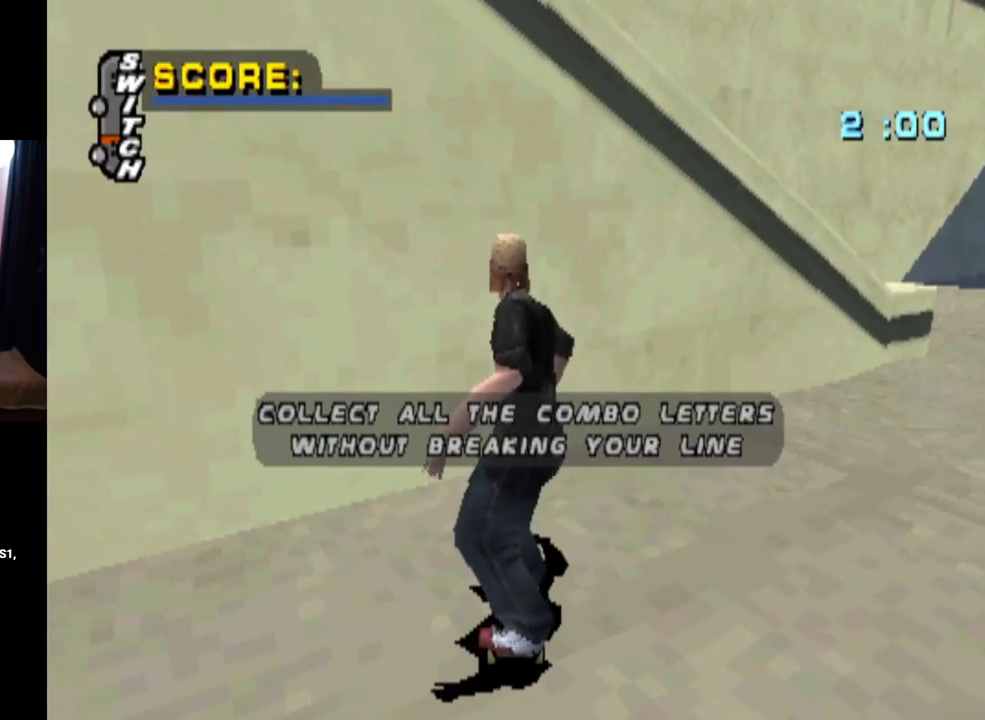
{"buttons": ["DPAD_RIGHT"], "left_stick": "center", "right_stick": "center", "events": [[84, "CROSS", "down"], [134, "DPAD_RIGHT", "down"], [251, "CROSS", "up"], [301, "DPAD_RIGHT", "up"], [317, "CROSS", "down"], [451, "CROSS", "up"], [484, "DPAD_RIGHT", "down"]]}
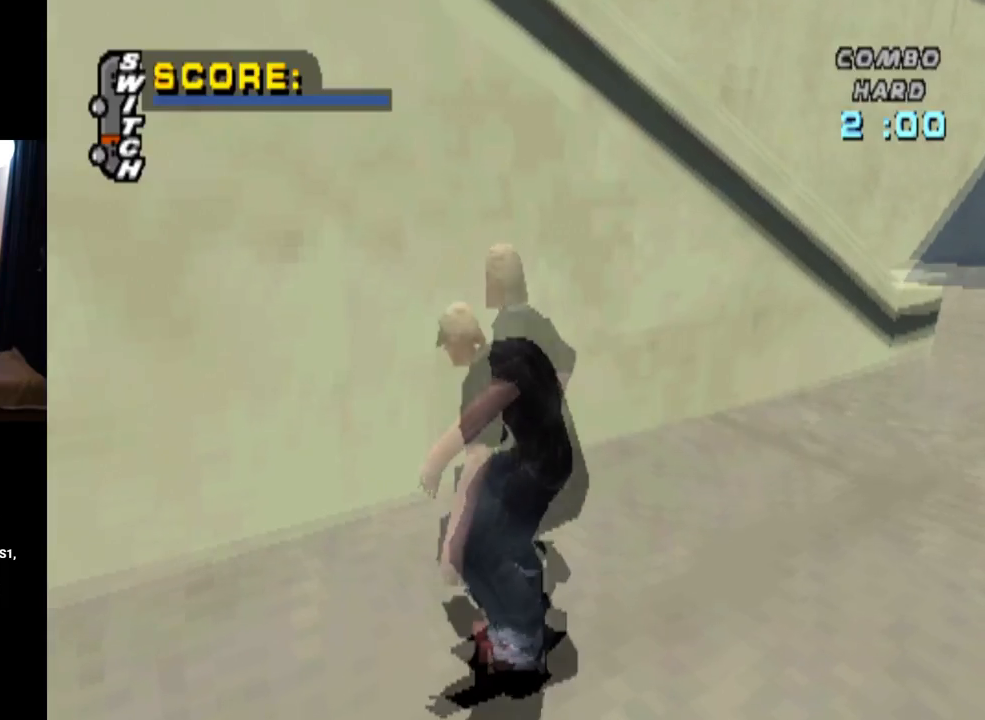
{"buttons": ["CROSS"], "left_stick": "center", "right_stick": "center", "events": [[33, "CROSS", "down"], [150, "CROSS", "up"], [300, "DPAD_RIGHT", "up"], [333, "CROSS", "down"]]}
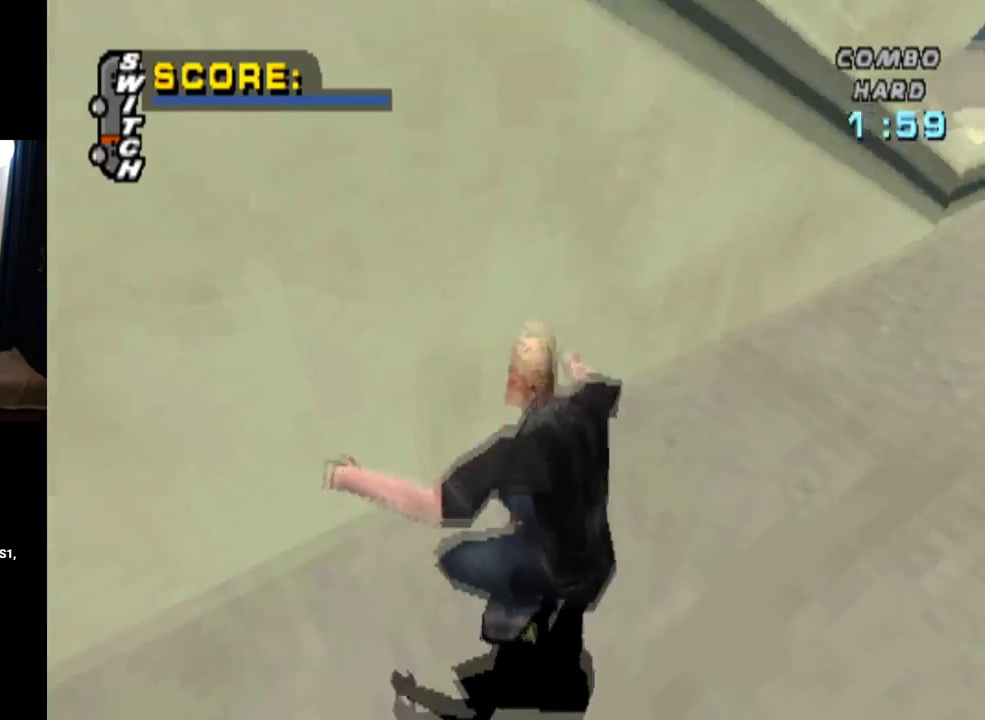
{"buttons": ["CROSS", "DPAD_DOWN", "DPAD_RIGHT"], "left_stick": "center", "right_stick": "center", "events": [[84, "DPAD_RIGHT", "down"], [134, "DPAD_DOWN", "down"]]}
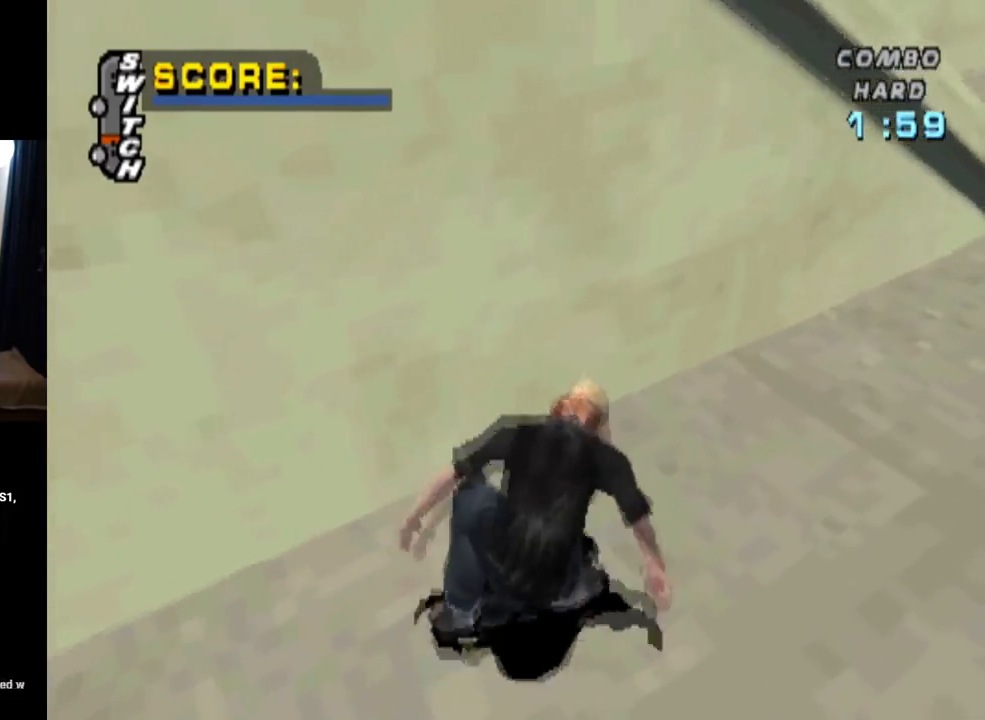
{"buttons": ["CROSS", "DPAD_UP"], "left_stick": "center", "right_stick": "center", "events": [[384, "DPAD_DOWN", "up"], [417, "DPAD_RIGHT", "up"], [484, "DPAD_UP", "down"]]}
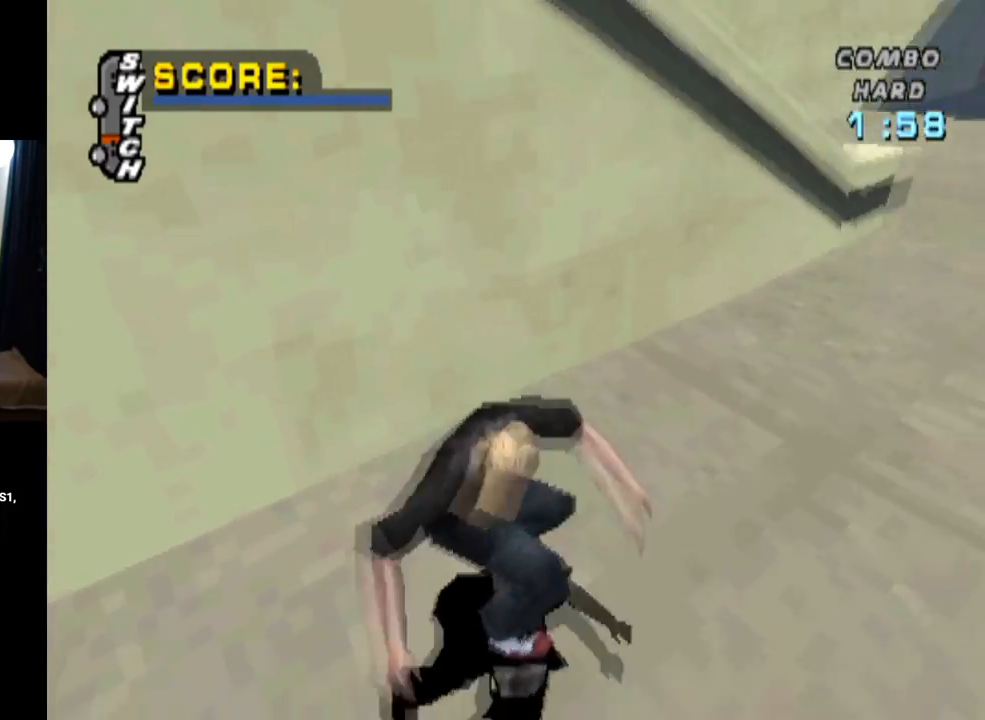
{"buttons": ["CROSS", "L1"], "left_stick": "center", "right_stick": "center", "events": [[50, "DPAD_UP", "up"], [100, "DPAD_UP", "down"], [234, "DPAD_RIGHT", "down"], [251, "L1", "down"], [251, "SQUARE", "down"], [284, "CROSS", "up"], [434, "CROSS", "down"], [451, "SQUARE", "up"], [484, "DPAD_RIGHT", "up"], [501, "DPAD_UP", "up"]]}
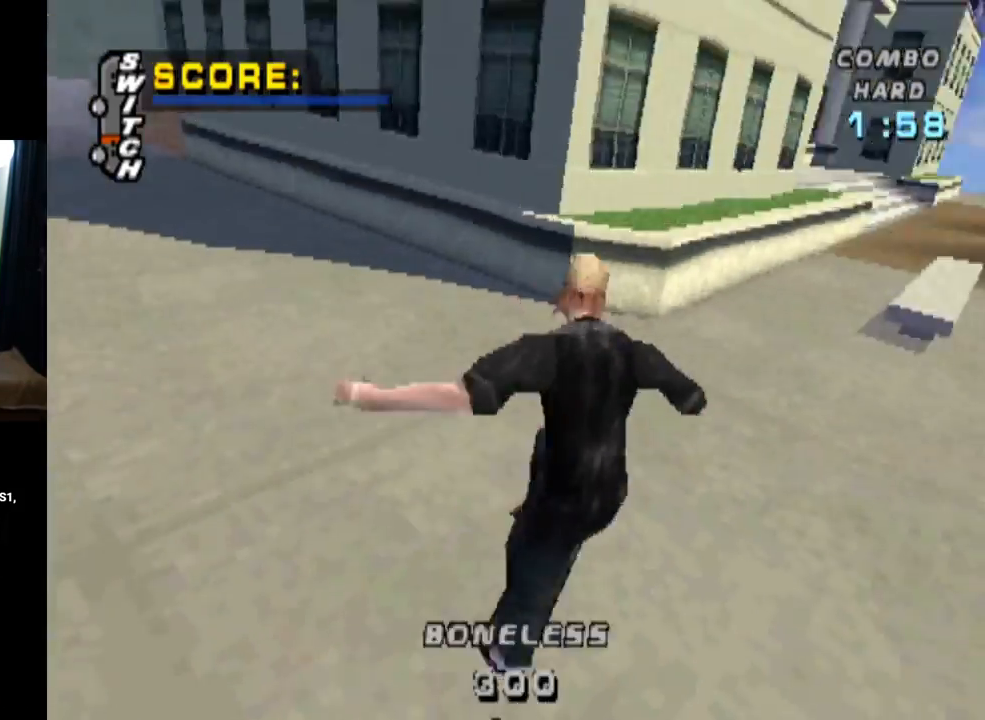
{"buttons": ["CROSS"], "left_stick": "center", "right_stick": "center", "events": [[133, "DPAD_DOWN", "down"], [267, "DPAD_DOWN", "up"], [333, "DPAD_UP", "down"], [350, "L1", "up"], [467, "DPAD_UP", "up"]]}
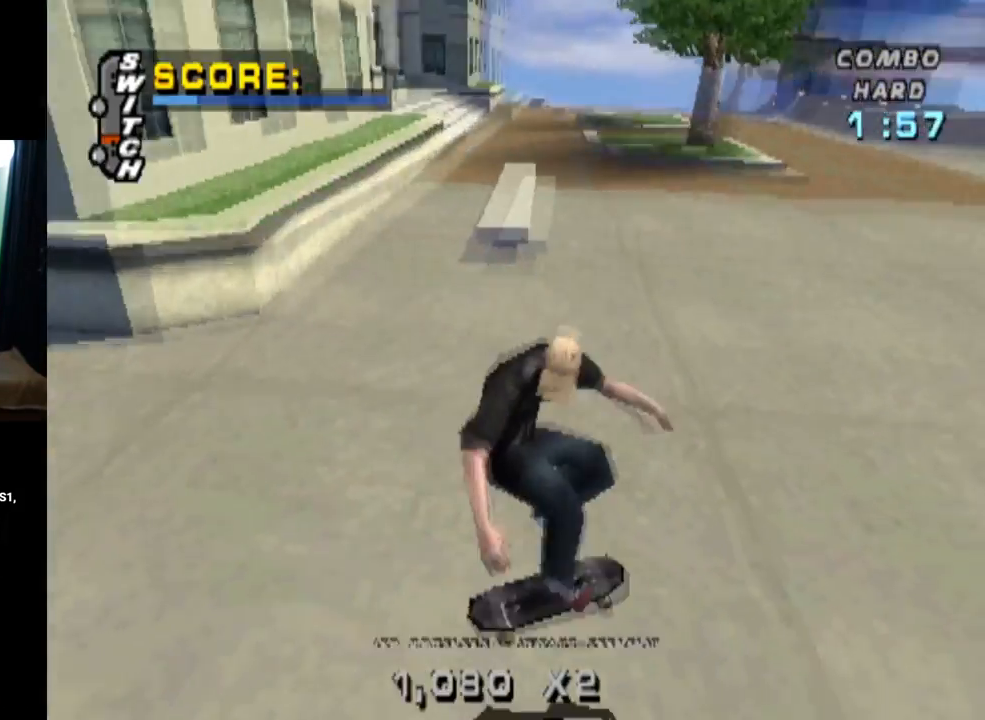
{"buttons": ["L1", "DPAD_RIGHT"], "left_stick": "center", "right_stick": "center", "events": [[67, "DPAD_RIGHT", "down"], [134, "L1", "down"], [200, "SQUARE", "down"], [217, "CROSS", "up"], [434, "SQUARE", "up"]]}
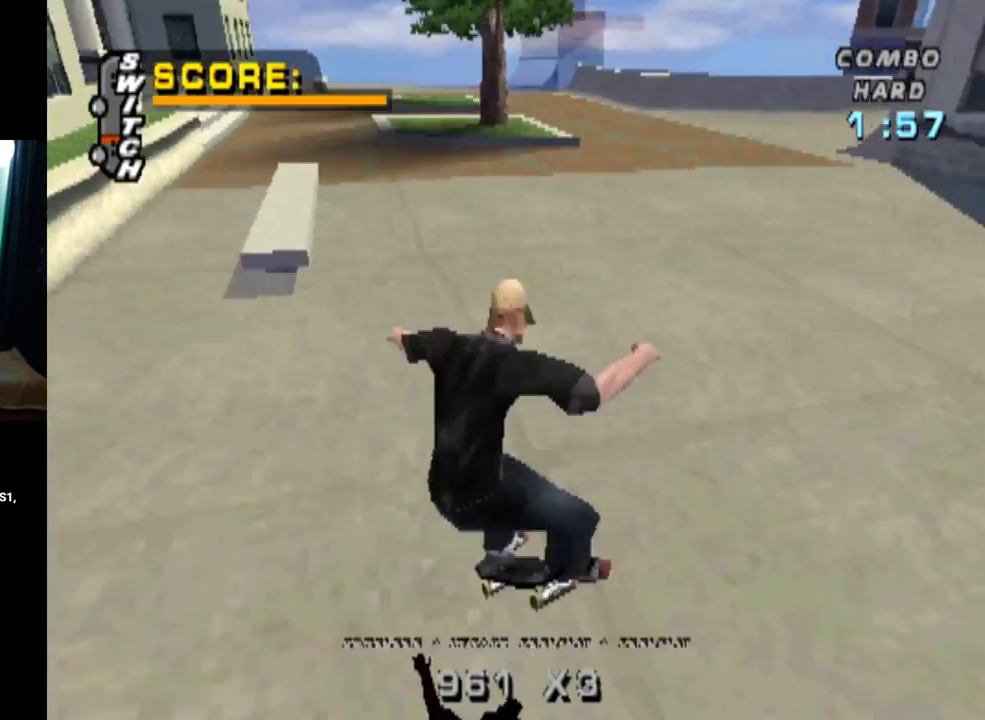
{"buttons": ["CROSS"], "left_stick": "center", "right_stick": "center", "events": [[84, "DPAD_RIGHT", "up"], [250, "CROSS", "down"], [300, "L1", "up"]]}
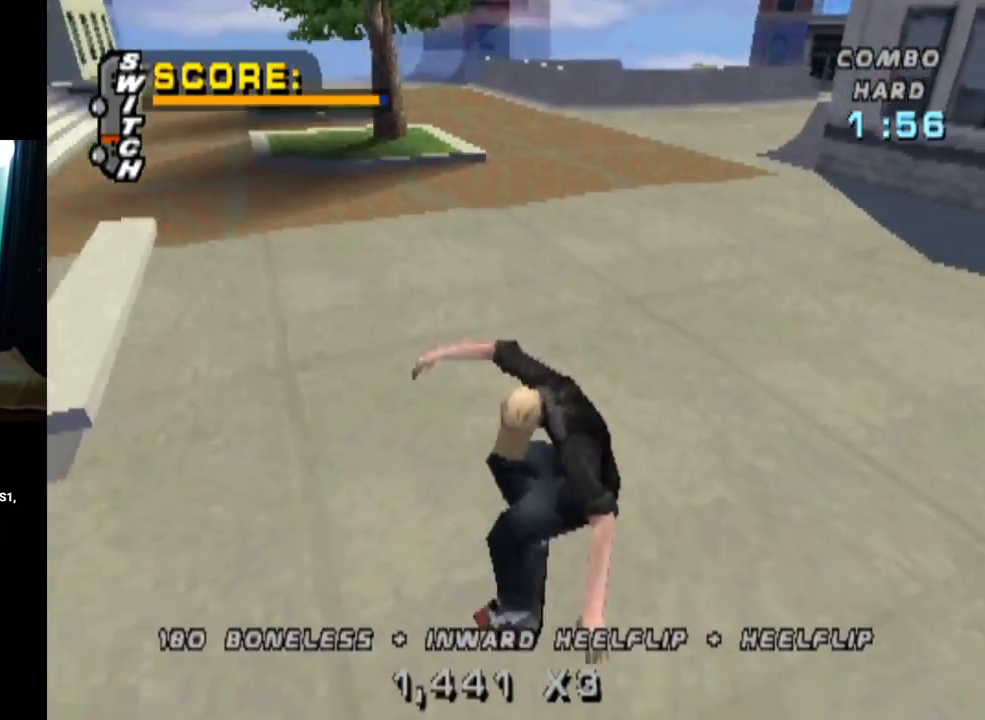
{"buttons": ["CROSS", "DPAD_DOWN", "DPAD_RIGHT"], "left_stick": "center", "right_stick": "center", "events": [[150, "DPAD_DOWN", "down"], [150, "DPAD_RIGHT", "down"]]}
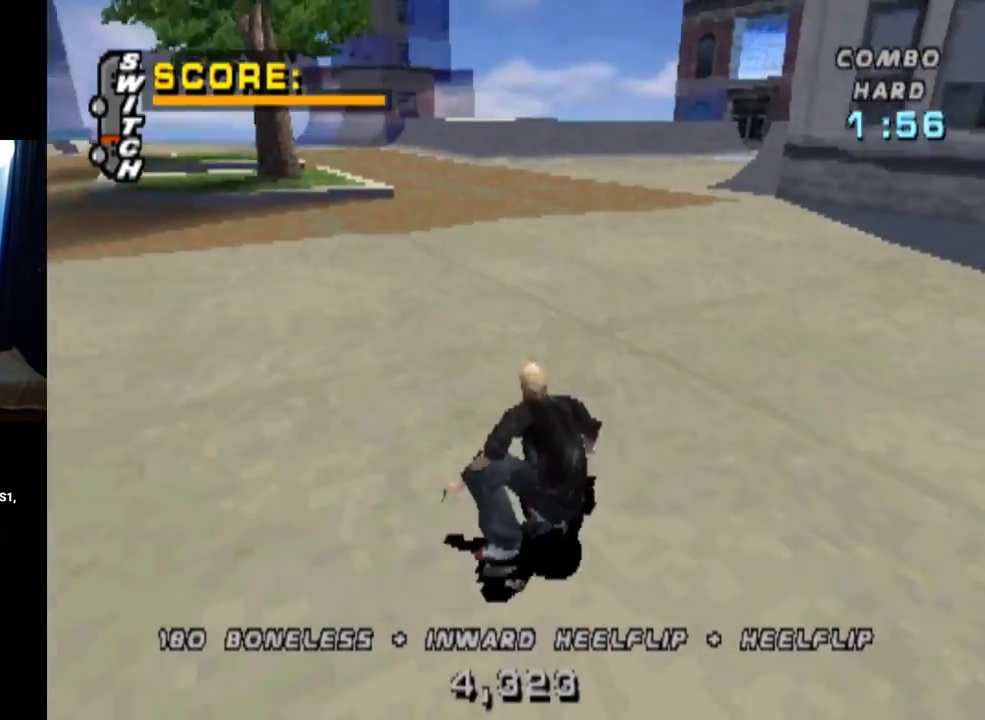
{"buttons": ["CROSS", "DPAD_DOWN", "DPAD_RIGHT"], "left_stick": "center", "right_stick": "center", "events": []}
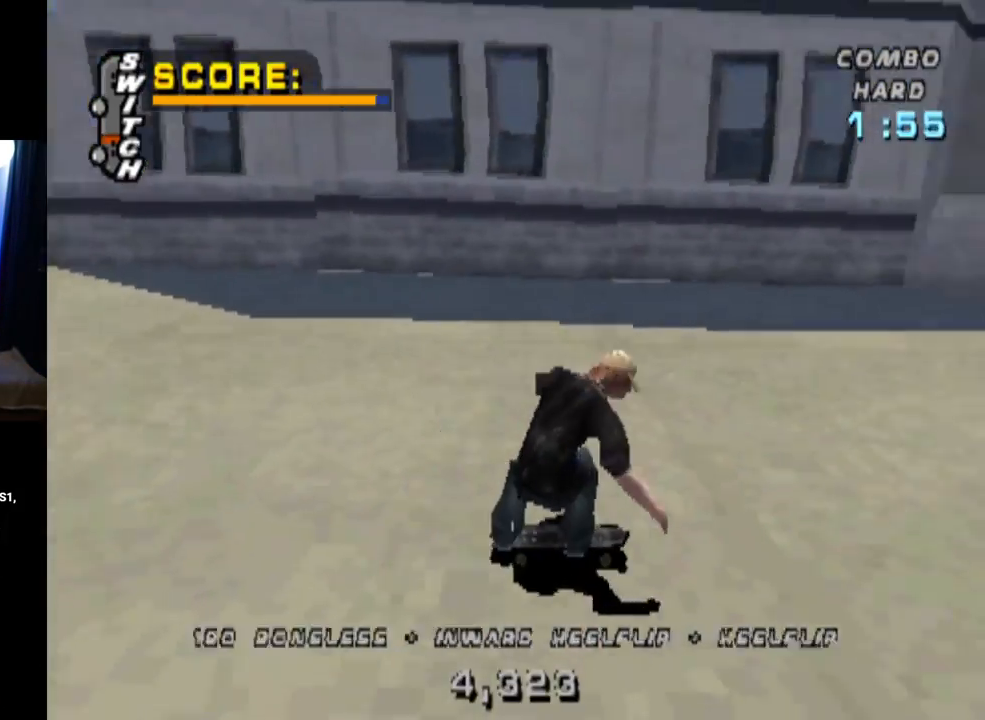
{"buttons": ["CROSS"], "left_stick": "center", "right_stick": "center", "events": [[217, "DPAD_DOWN", "up"], [283, "DPAD_RIGHT", "up"], [300, "R2", "down"], [433, "R2", "up"]]}
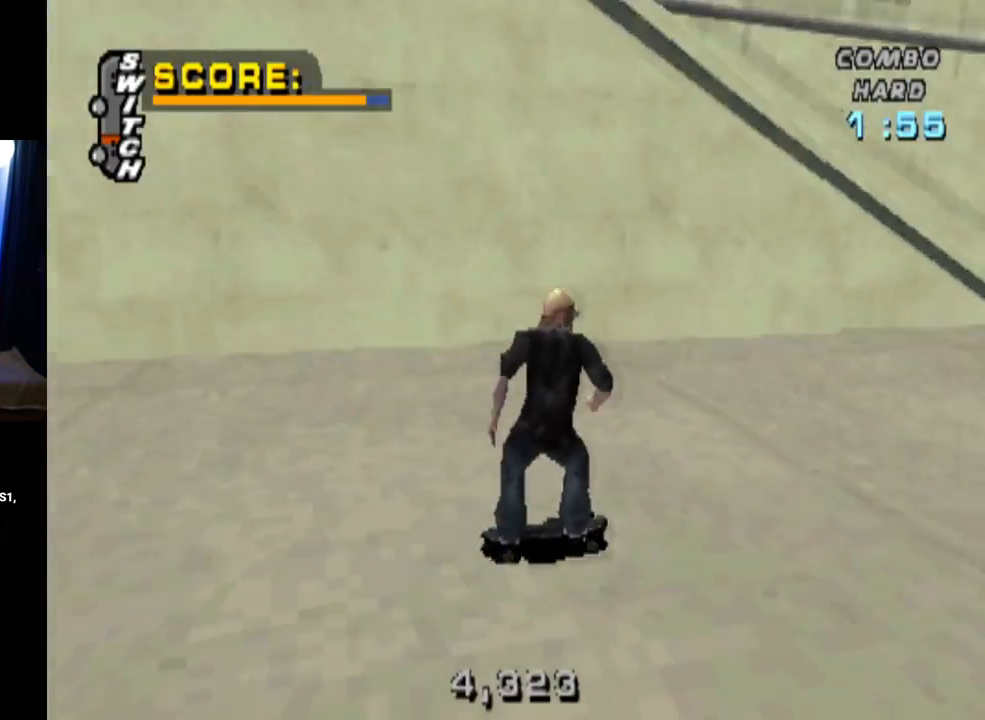
{"buttons": ["CROSS"], "left_stick": "center", "right_stick": "center", "events": []}
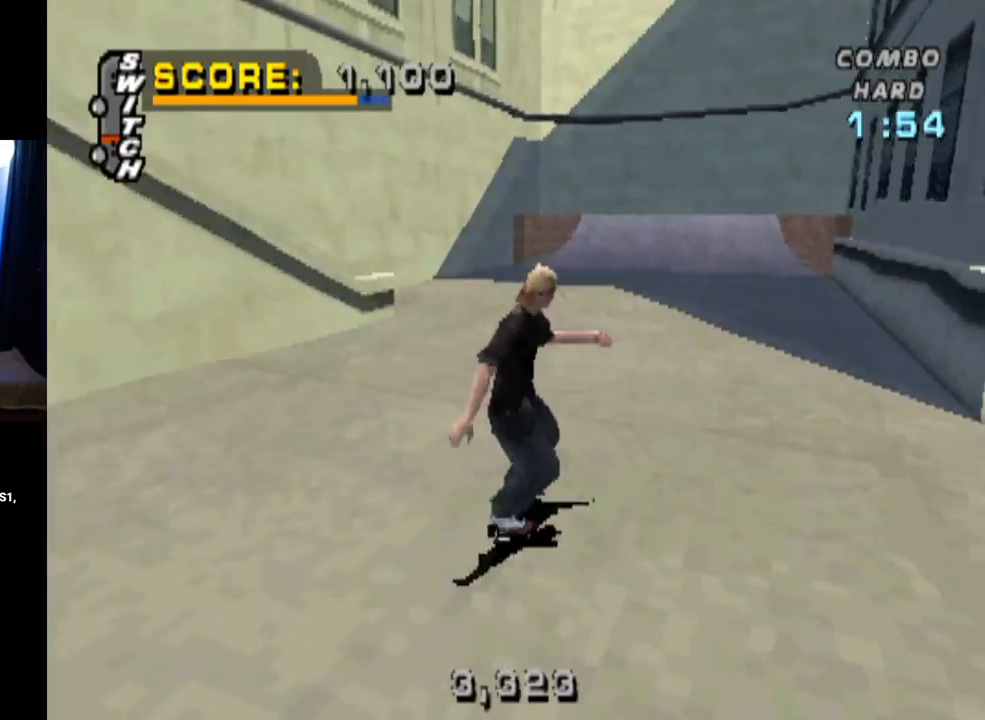
{"buttons": ["CROSS"], "left_stick": "center", "right_stick": "center", "events": []}
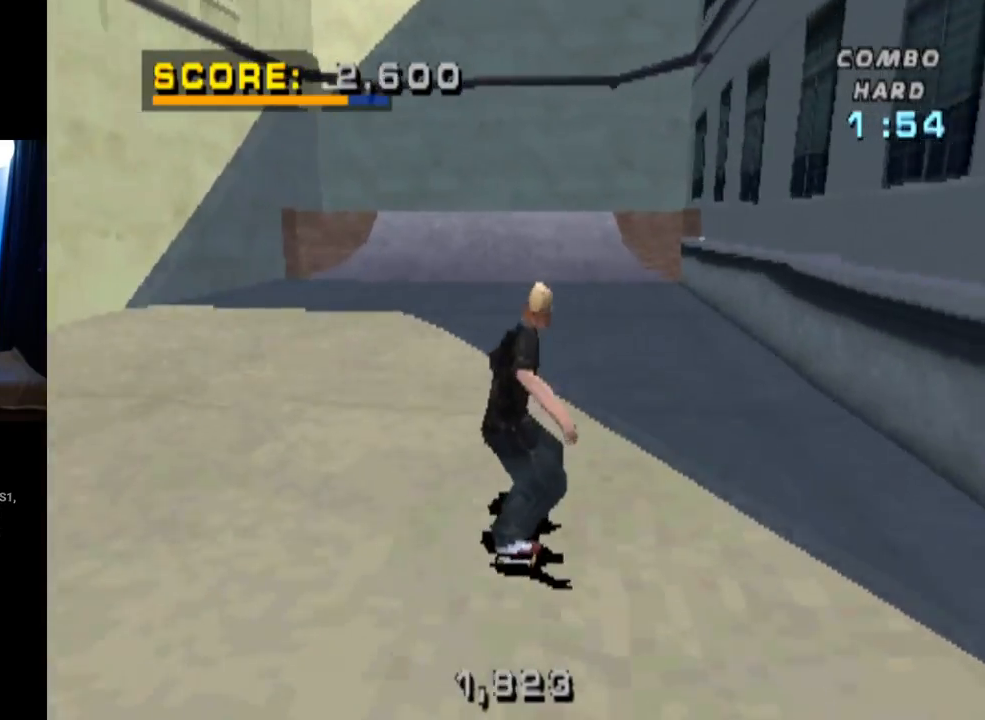
{"buttons": ["CROSS", "DPAD_LEFT"], "left_stick": "center", "right_stick": "center", "events": [[467, "DPAD_LEFT", "down"]]}
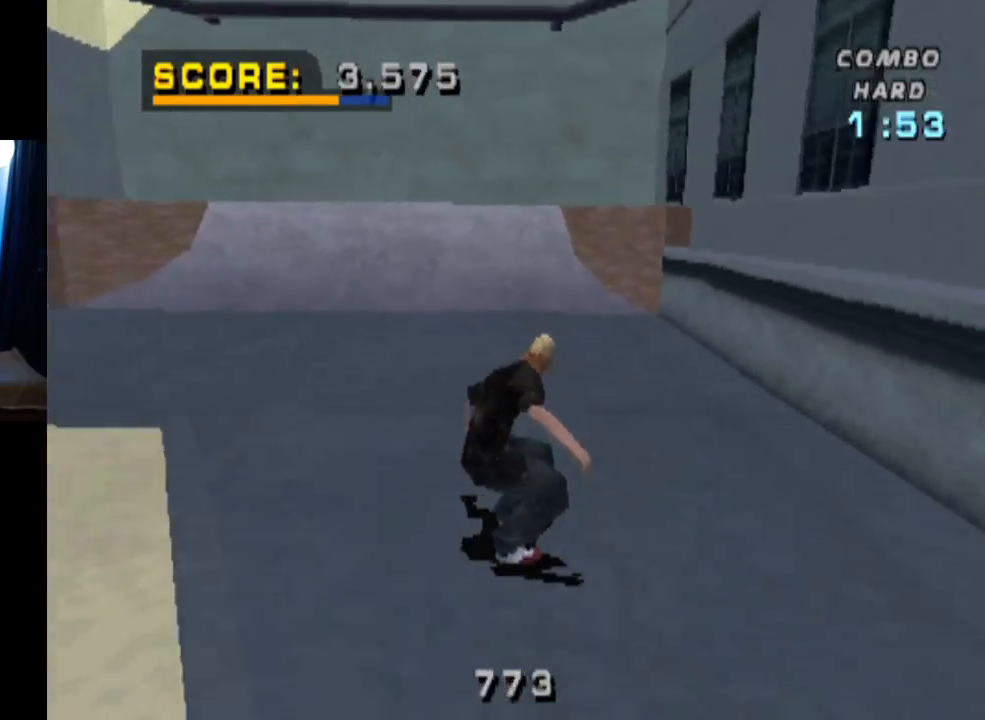
{"buttons": ["CROSS"], "left_stick": "center", "right_stick": "center", "events": [[100, "DPAD_LEFT", "up"], [400, "DPAD_RIGHT", "down"], [450, "DPAD_RIGHT", "up"]]}
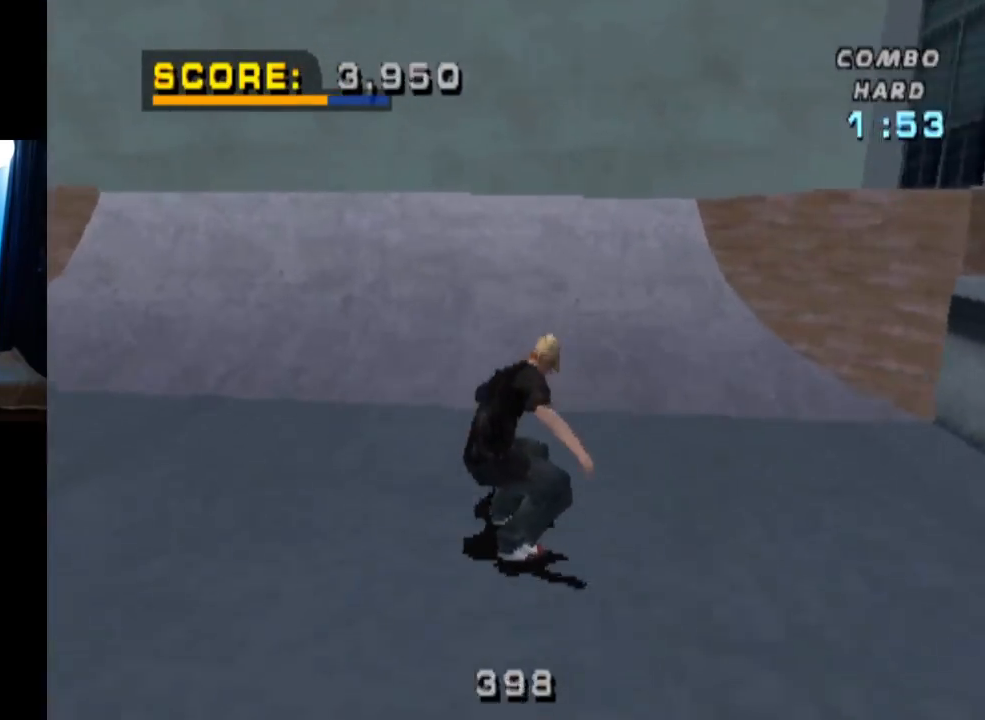
{"buttons": [], "left_stick": "center", "right_stick": "center", "events": [[67, "DPAD_UP", "down"], [150, "DPAD_UP", "up"], [234, "DPAD_UP", "down"], [300, "DPAD_UP", "up"], [367, "DPAD_UP", "down"], [451, "CROSS", "up"], [451, "DPAD_UP", "up"]]}
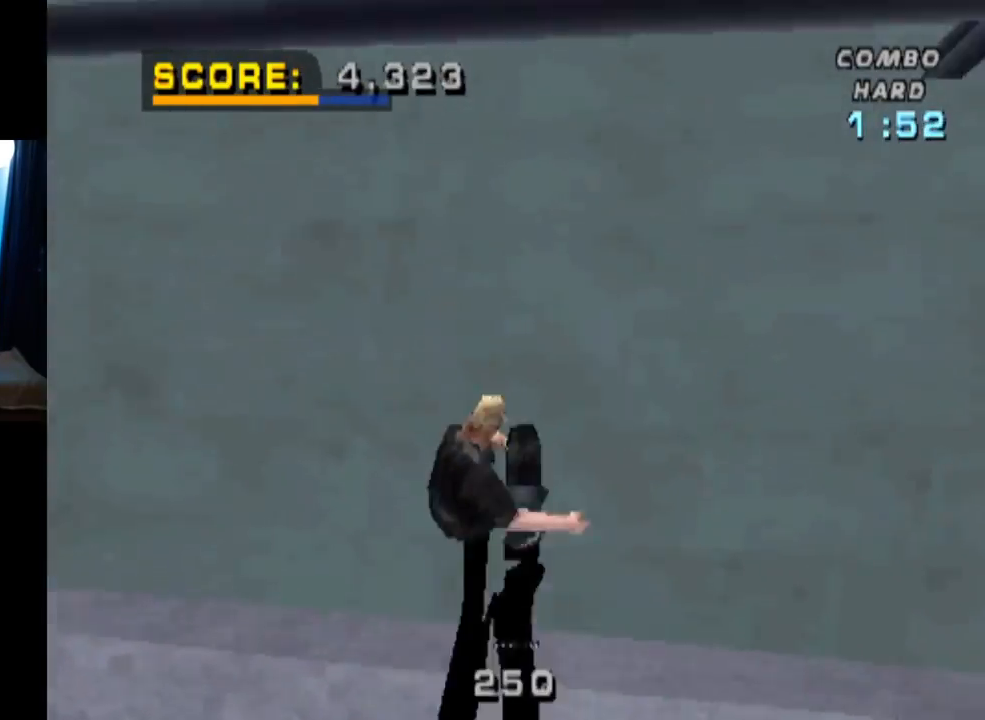
{"buttons": ["TRIANGLE"], "left_stick": "center", "right_stick": "center", "events": [[267, "L1", "down"], [383, "TRIANGLE", "down"], [450, "L1", "up"]]}
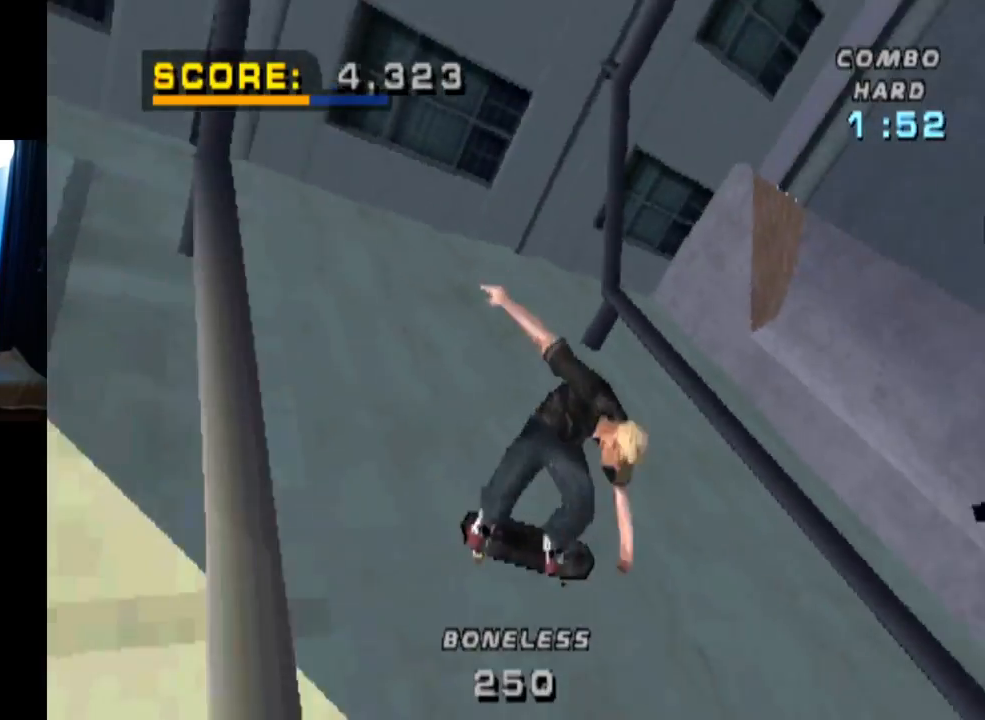
{"buttons": ["TRIANGLE"], "left_stick": "center", "right_stick": "center", "events": []}
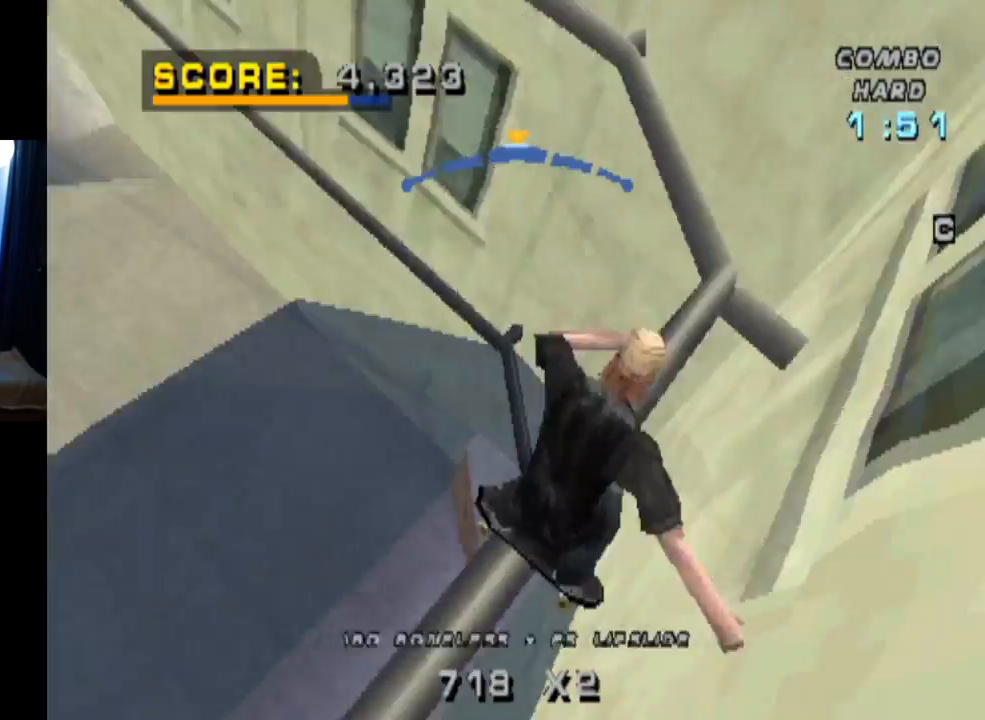
{"buttons": ["TRIANGLE"], "left_stick": "center", "right_stick": "center", "events": []}
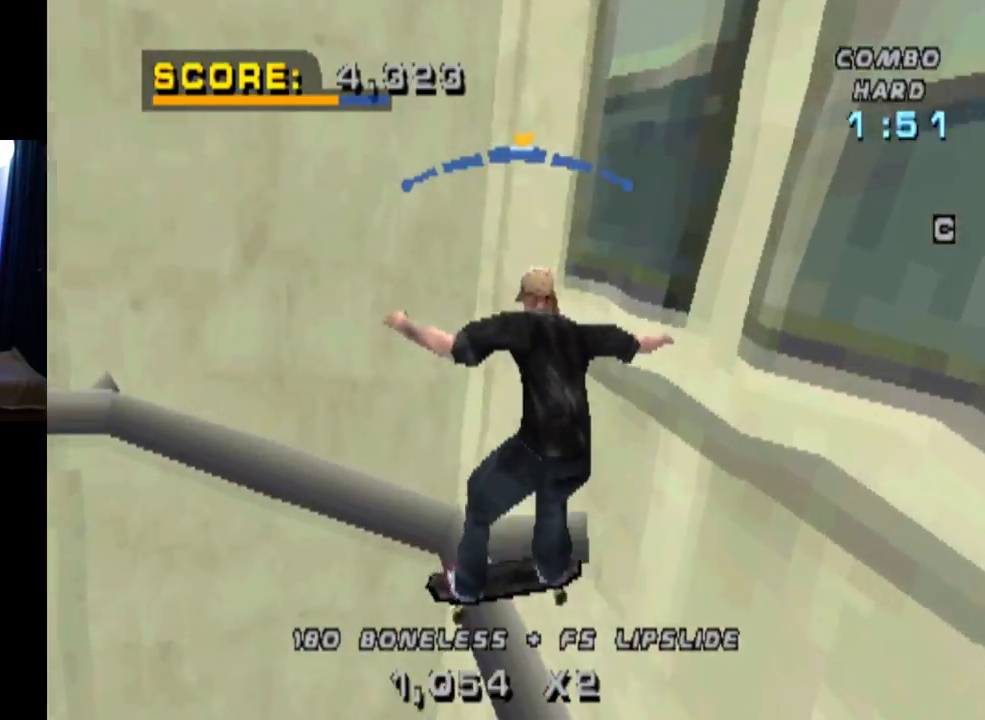
{"buttons": ["TRIANGLE", "DPAD_RIGHT"], "left_stick": "center", "right_stick": "center", "events": [[100, "DPAD_LEFT", "down"], [184, "DPAD_LEFT", "up"], [451, "DPAD_RIGHT", "down"]]}
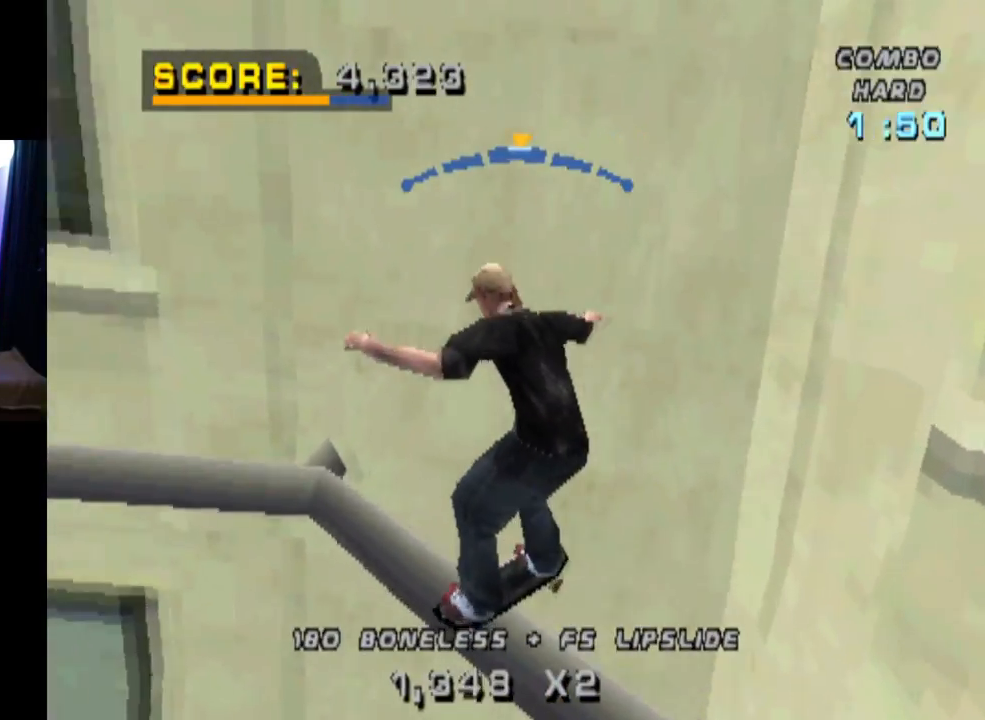
{"buttons": ["CROSS"], "left_stick": "center", "right_stick": "center", "events": [[83, "DPAD_RIGHT", "up"], [200, "CROSS", "down"], [200, "TRIANGLE", "up"], [317, "DPAD_LEFT", "down"], [500, "DPAD_LEFT", "up"]]}
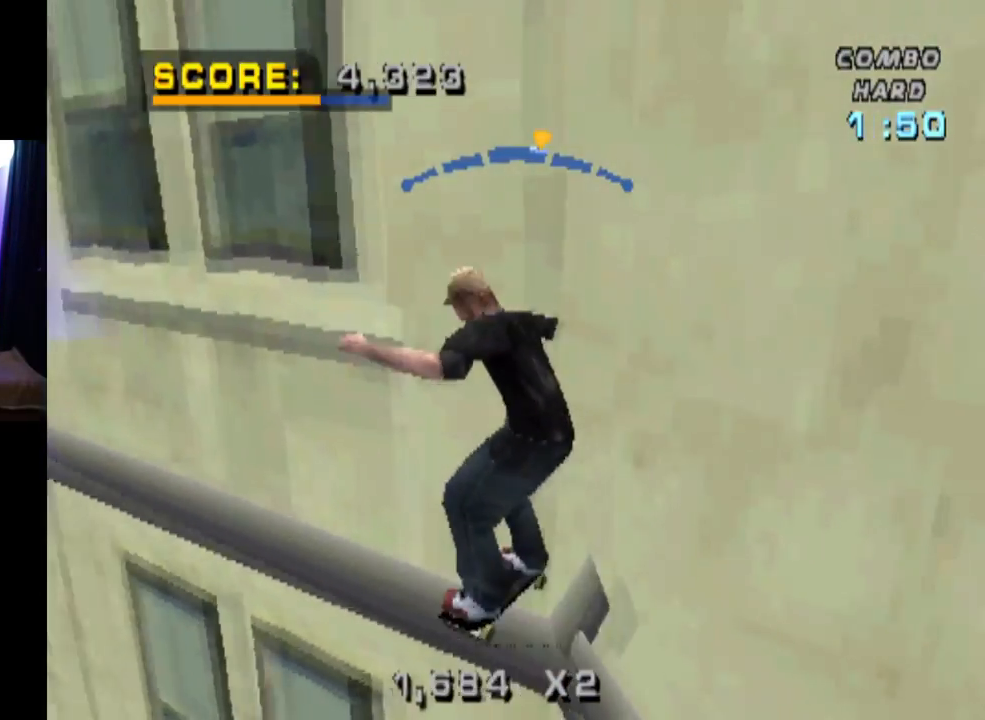
{"buttons": ["SQUARE", "R1", "DPAD_UP"], "left_stick": "center", "right_stick": "center", "events": [[250, "DPAD_UP", "down"], [300, "R1", "down"], [300, "SQUARE", "down"], [350, "CROSS", "up"]]}